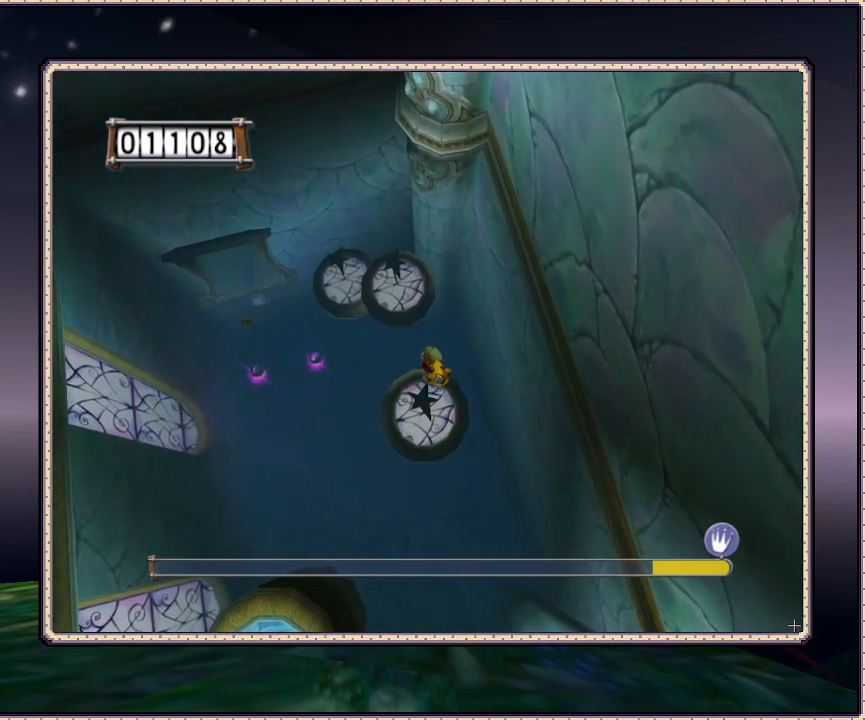
Gameplay with a controller (PlayStation layout); each line is a JSON object with the inputs held at the frame after it. "events" lists button and stick changes between this image and that frame as [ms after this image, input, new state], when the widget could be followed in between. Not read: HOME L3 R3 SQUARE.
{"buttons": ["DPAD_DOWN"], "events": [[250, "DPAD_DOWN", "down"]]}
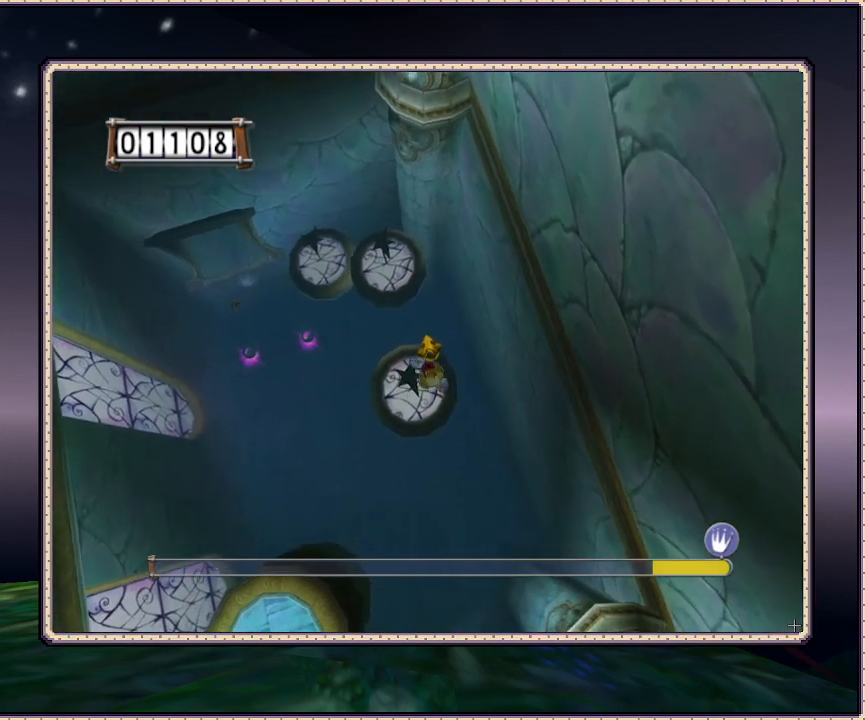
{"buttons": ["CIRCLE", "DPAD_RIGHT"], "events": [[33, "DPAD_DOWN", "up"], [333, "CIRCLE", "down"], [467, "DPAD_RIGHT", "down"]]}
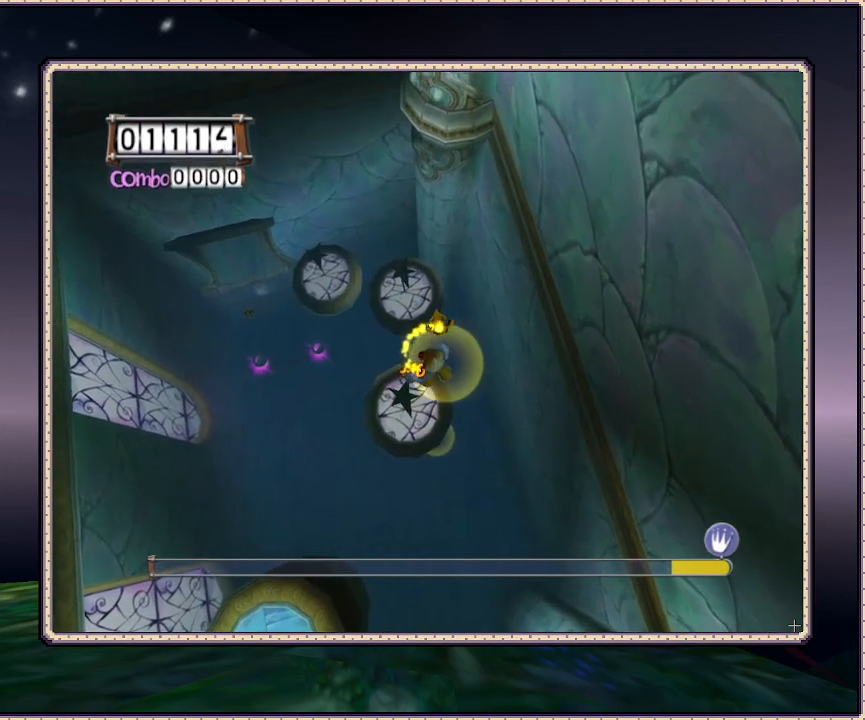
{"buttons": ["DPAD_UP"], "events": [[117, "DPAD_RIGHT", "up"], [117, "DPAD_UP", "down"], [267, "DPAD_LEFT", "down"], [383, "CIRCLE", "up"], [383, "DPAD_LEFT", "up"]]}
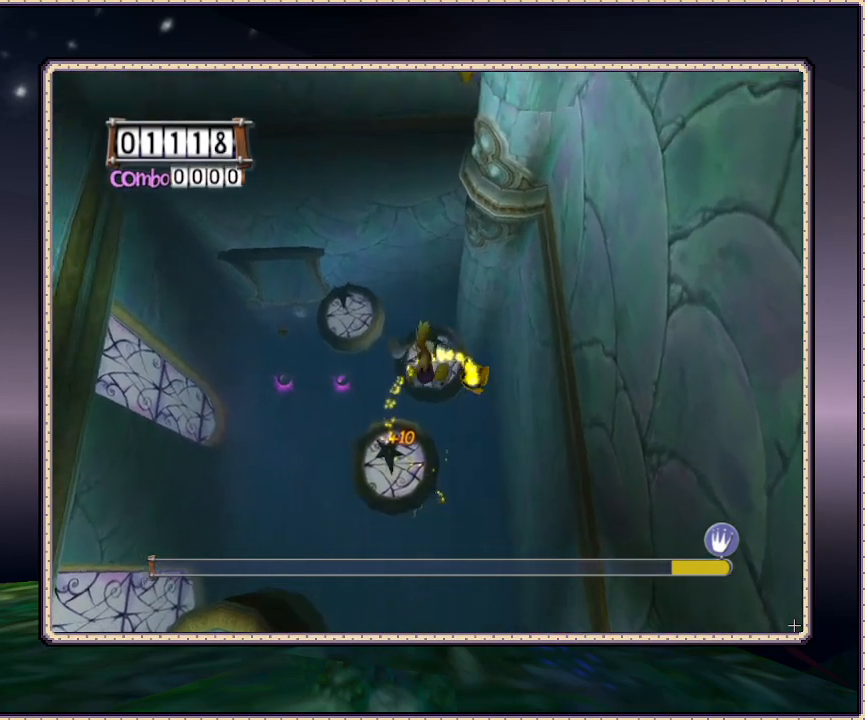
{"buttons": ["CIRCLE"], "events": [[33, "CIRCLE", "down"], [233, "DPAD_RIGHT", "down"], [400, "DPAD_UP", "up"], [500, "DPAD_RIGHT", "up"]]}
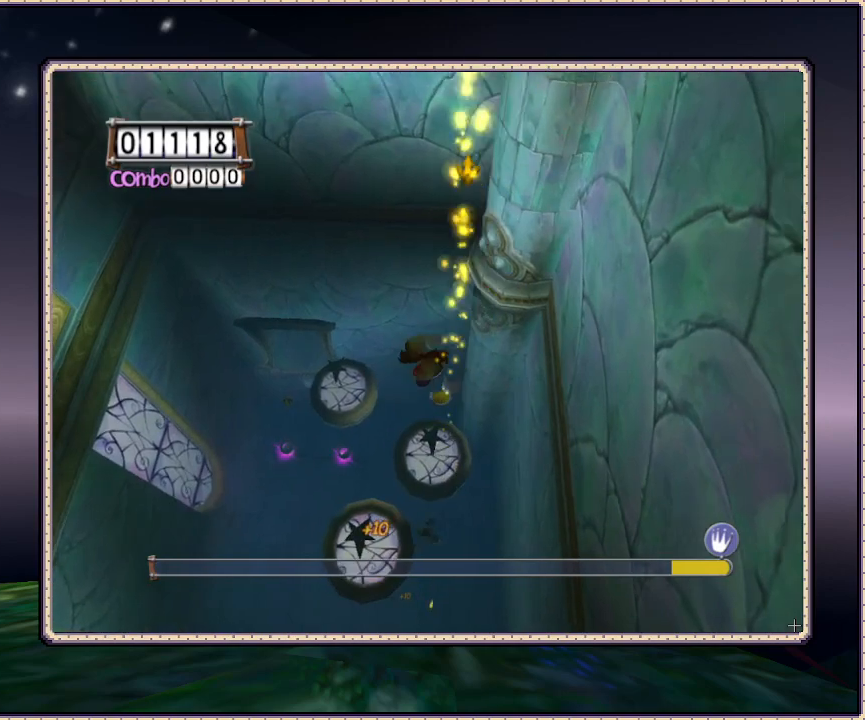
{"buttons": ["CIRCLE", "DPAD_UP"], "events": [[333, "DPAD_UP", "down"]]}
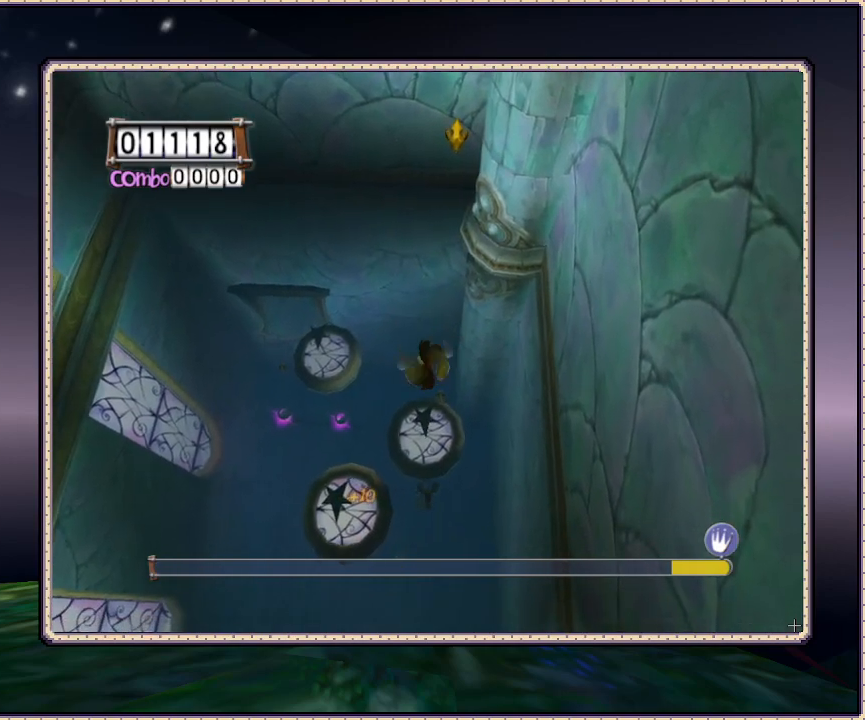
{"buttons": ["CIRCLE"], "events": [[200, "DPAD_UP", "up"]]}
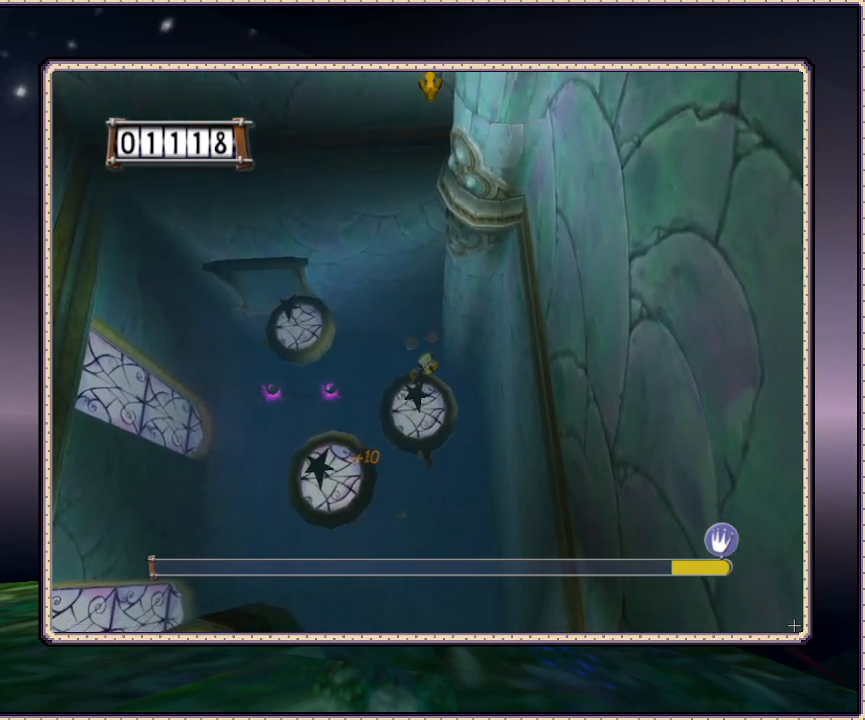
{"buttons": ["DPAD_UP"], "events": [[17, "CIRCLE", "up"], [200, "DPAD_UP", "down"]]}
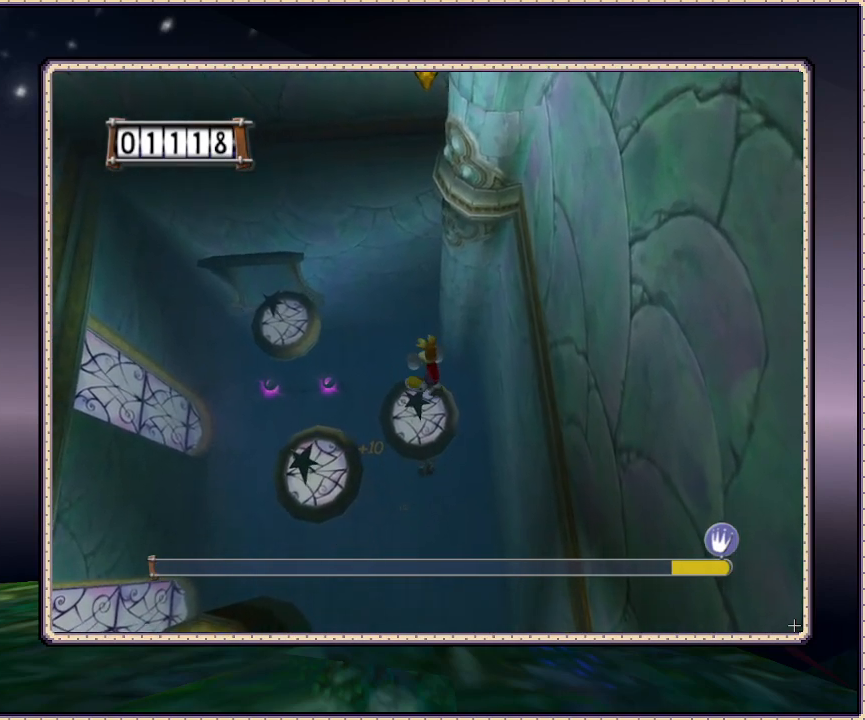
{"buttons": [], "events": [[283, "DPAD_UP", "up"]]}
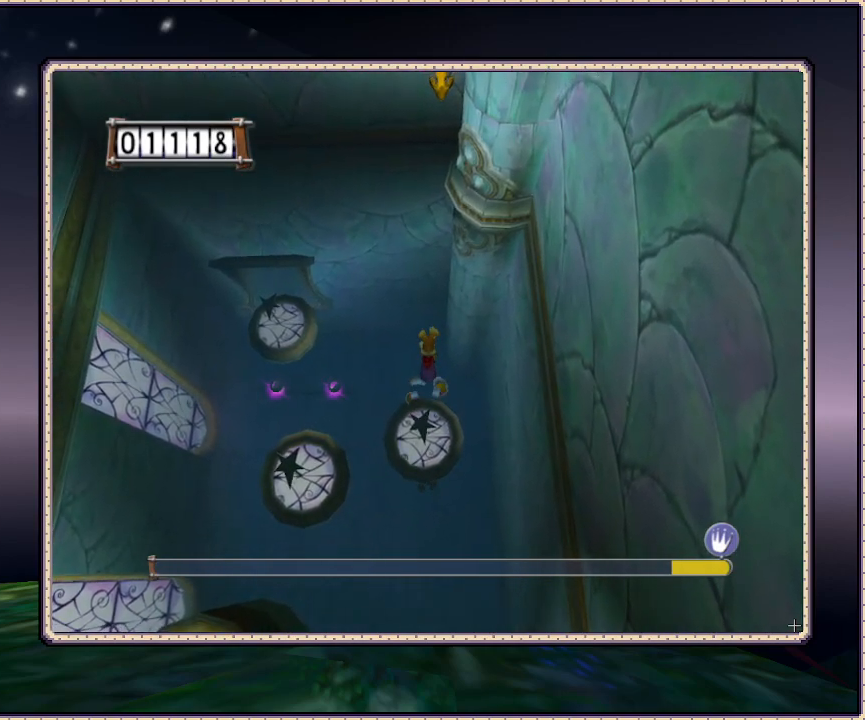
{"buttons": ["DPAD_UP"], "events": [[317, "DPAD_RIGHT", "down"], [317, "DPAD_UP", "down"], [483, "DPAD_RIGHT", "up"]]}
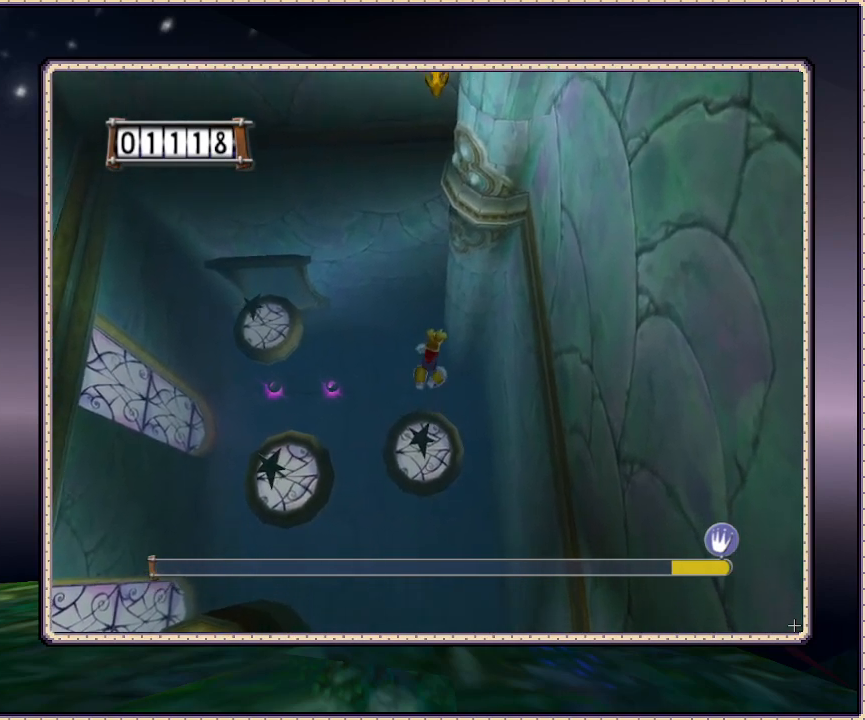
{"buttons": [], "events": [[83, "DPAD_UP", "up"]]}
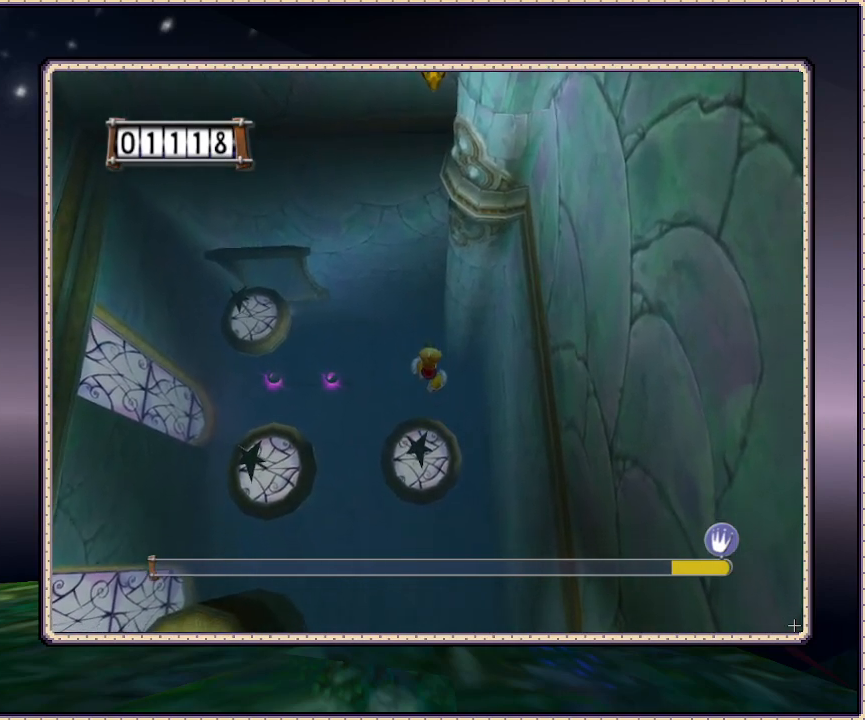
{"buttons": [], "events": []}
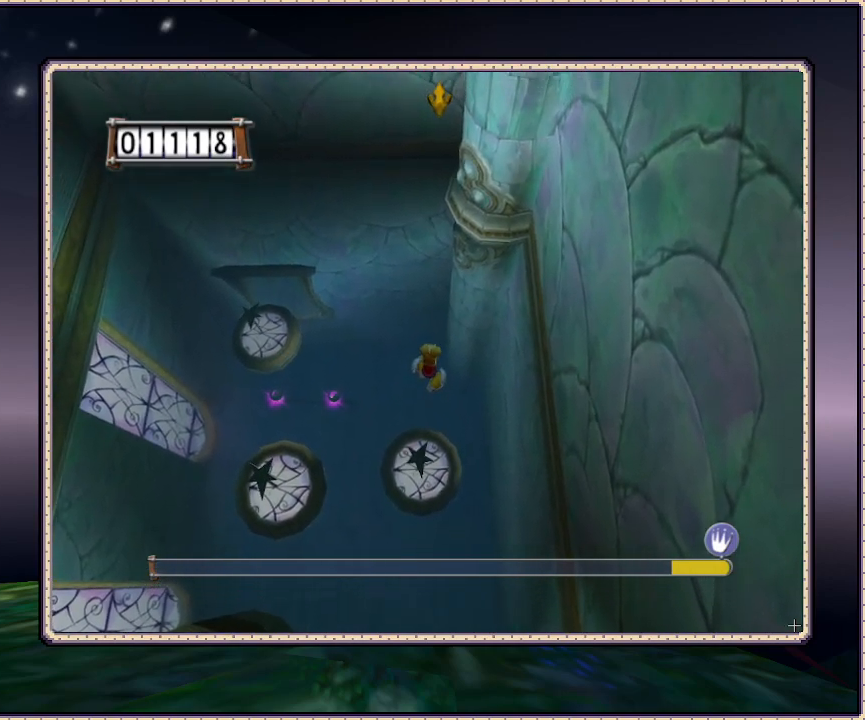
{"buttons": [], "events": []}
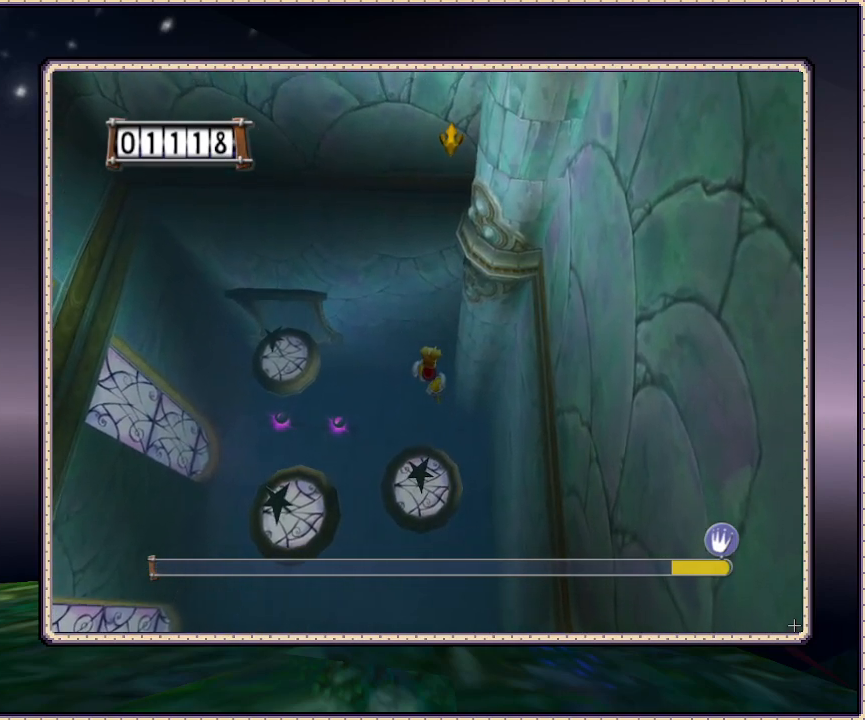
{"buttons": [], "events": []}
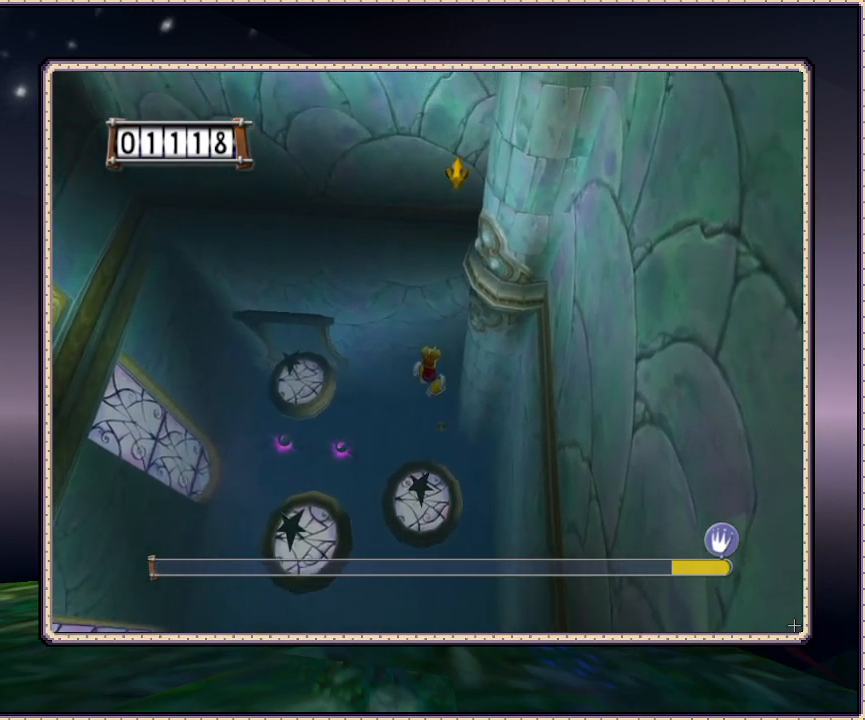
{"buttons": [], "events": []}
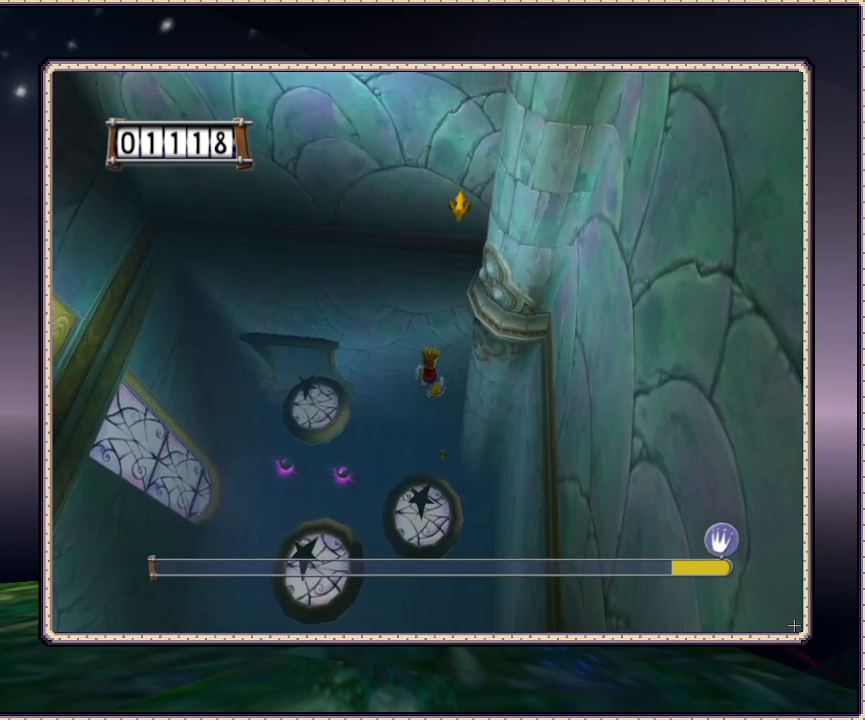
{"buttons": [], "events": []}
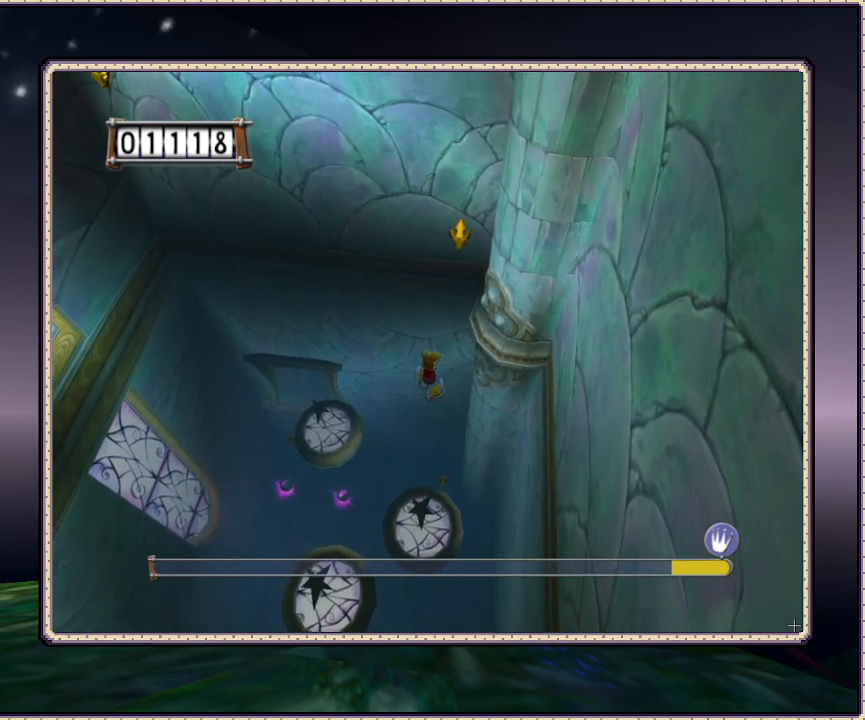
{"buttons": [], "events": []}
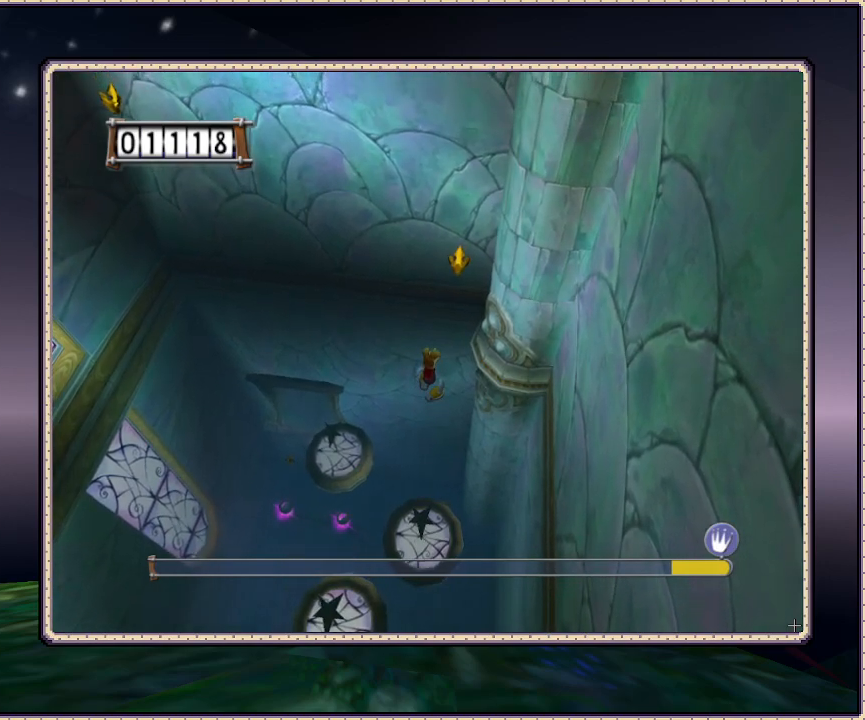
{"buttons": ["CIRCLE", "DPAD_RIGHT"], "events": [[350, "DPAD_RIGHT", "down"], [500, "CIRCLE", "down"]]}
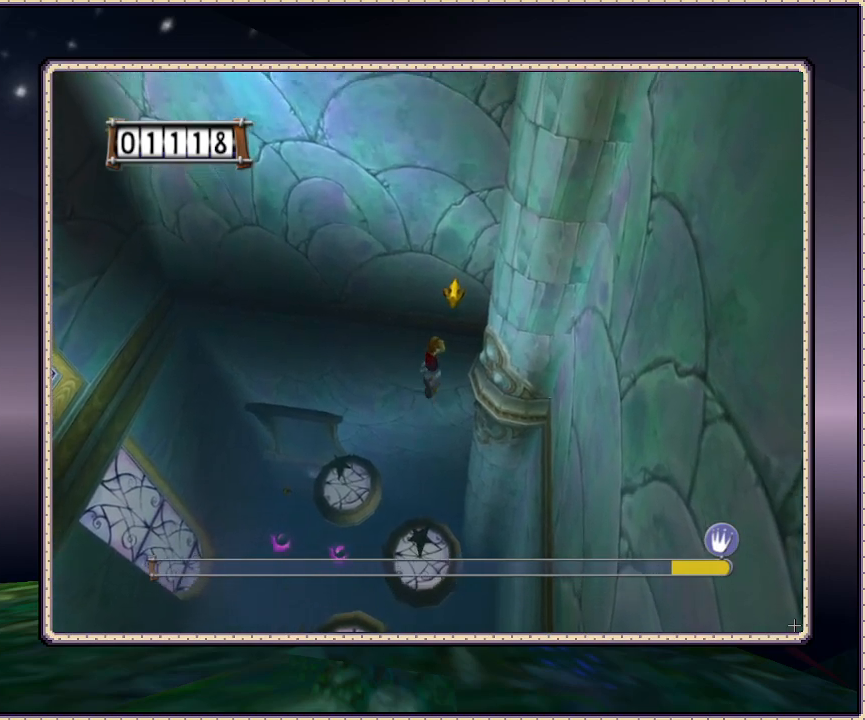
{"buttons": [], "events": [[33, "DPAD_RIGHT", "up"], [100, "CIRCLE", "up"]]}
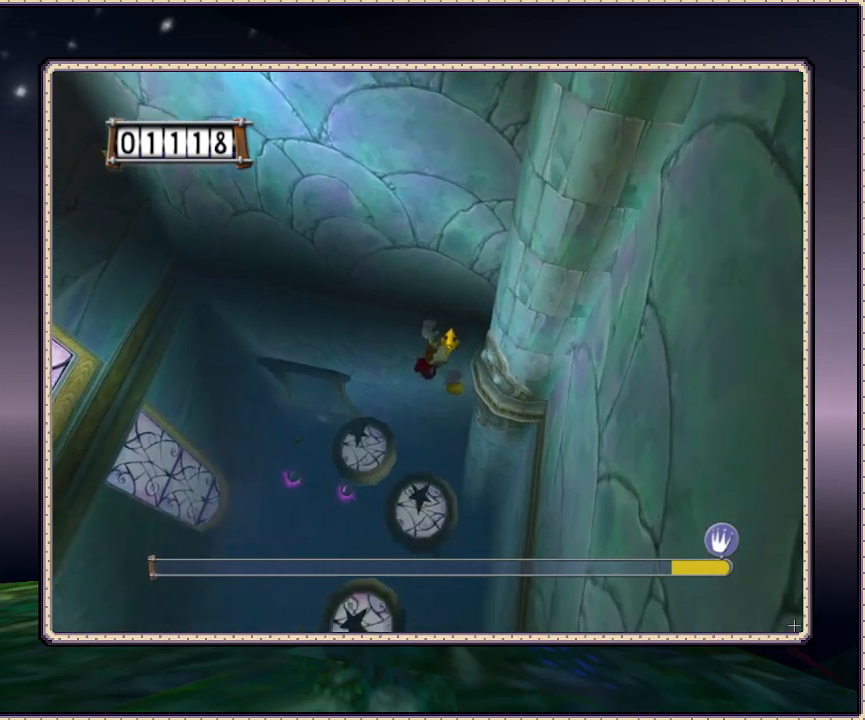
{"buttons": [], "events": [[117, "DPAD_RIGHT", "down"], [117, "DPAD_UP", "down"], [150, "DPAD_RIGHT", "up"], [233, "DPAD_UP", "up"]]}
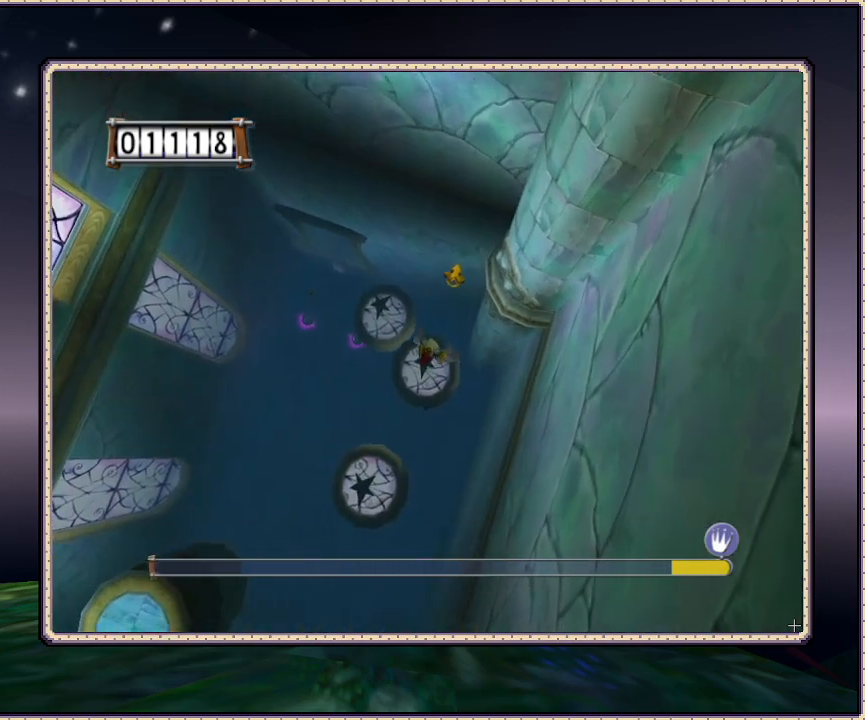
{"buttons": ["CIRCLE", "DPAD_LEFT"], "events": [[133, "DPAD_RIGHT", "down"], [233, "CIRCLE", "down"], [233, "DPAD_RIGHT", "up"], [233, "DPAD_UP", "down"], [383, "DPAD_LEFT", "down"], [383, "DPAD_UP", "up"]]}
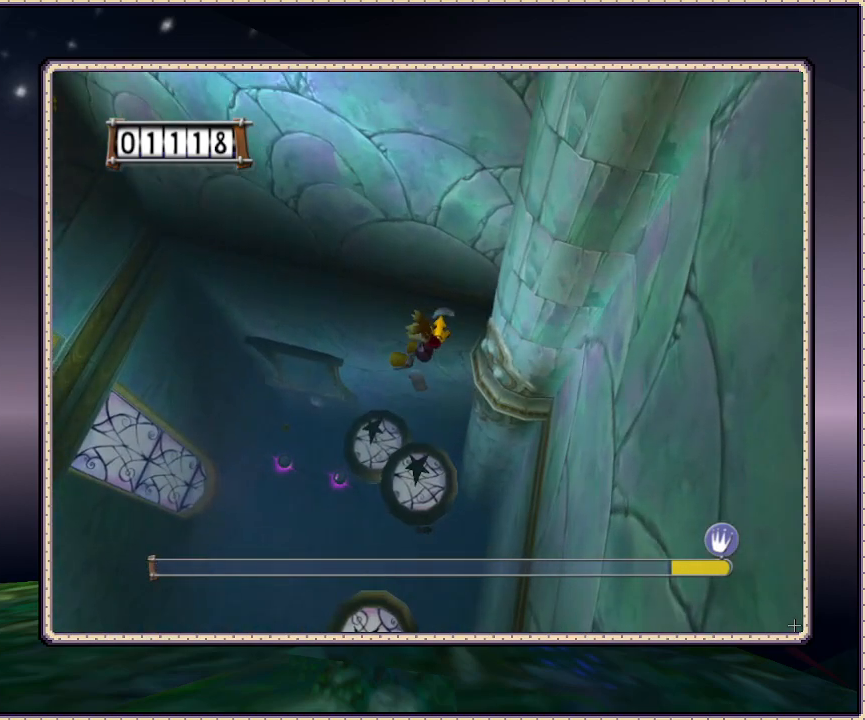
{"buttons": ["CIRCLE", "DPAD_RIGHT"], "events": [[167, "DPAD_LEFT", "up"], [350, "DPAD_RIGHT", "down"]]}
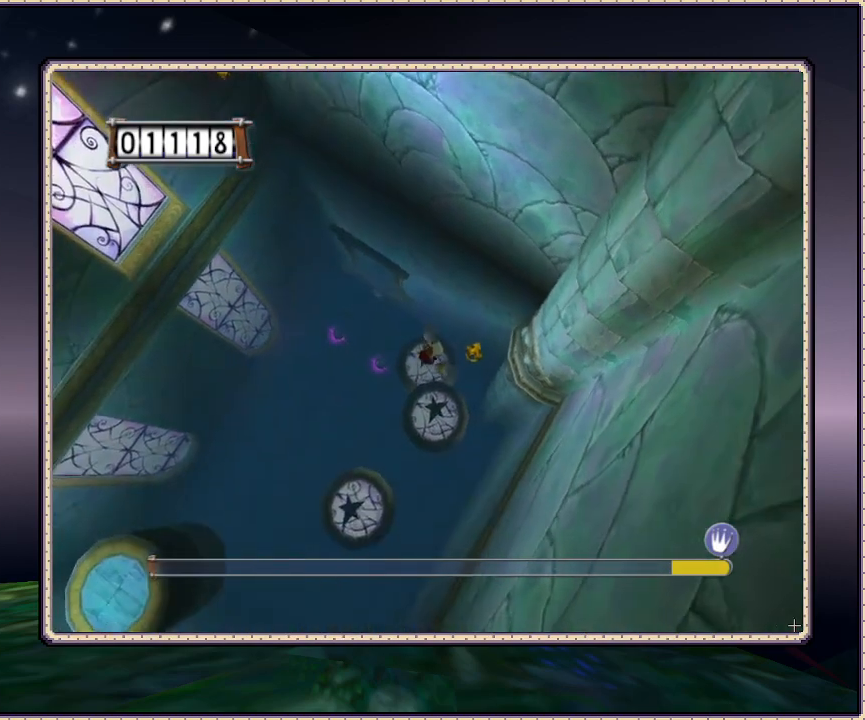
{"buttons": ["CIRCLE", "DPAD_LEFT"], "events": [[50, "CIRCLE", "up"], [217, "DPAD_RIGHT", "up"], [217, "DPAD_UP", "down"], [250, "CIRCLE", "down"], [367, "DPAD_LEFT", "down"], [450, "DPAD_UP", "up"]]}
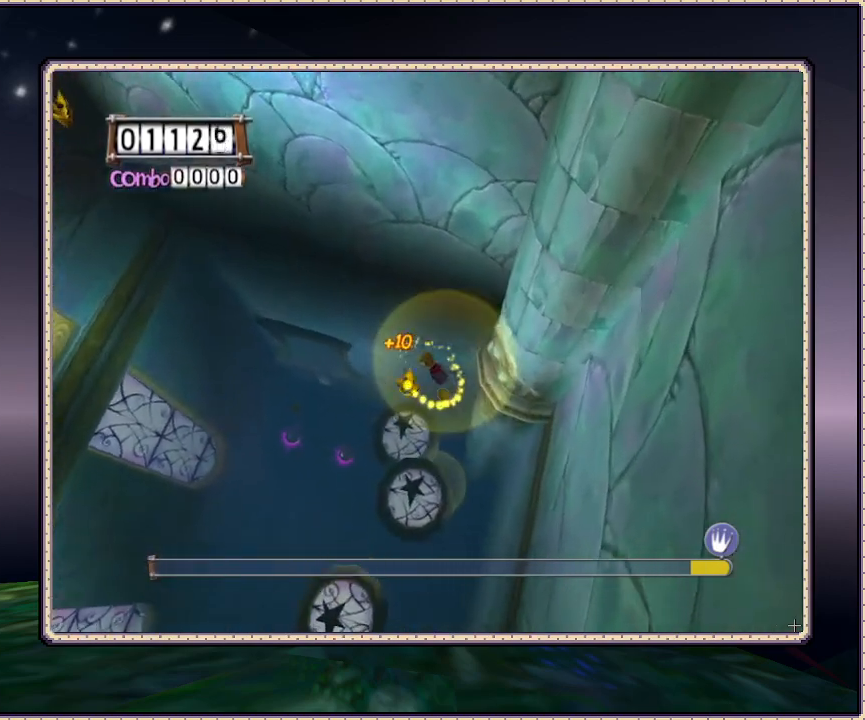
{"buttons": ["DPAD_RIGHT"], "events": [[67, "DPAD_DOWN", "down"], [200, "DPAD_DOWN", "up"], [267, "CIRCLE", "up"], [267, "DPAD_LEFT", "up"], [350, "DPAD_RIGHT", "down"]]}
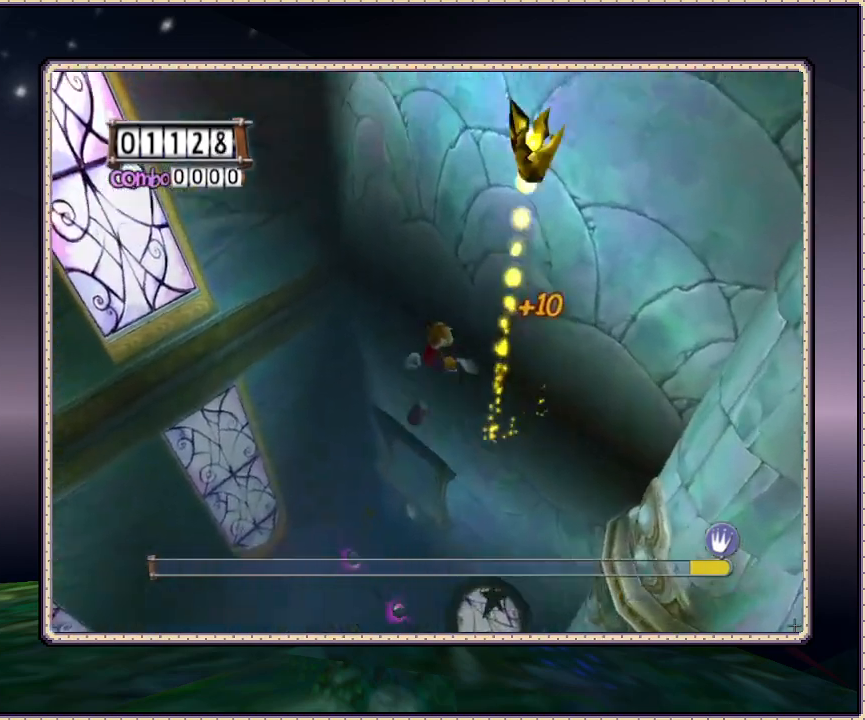
{"buttons": [], "events": [[33, "CIRCLE", "down"], [283, "DPAD_DOWN", "down"], [367, "DPAD_DOWN", "up"], [367, "DPAD_RIGHT", "up"], [400, "CIRCLE", "up"]]}
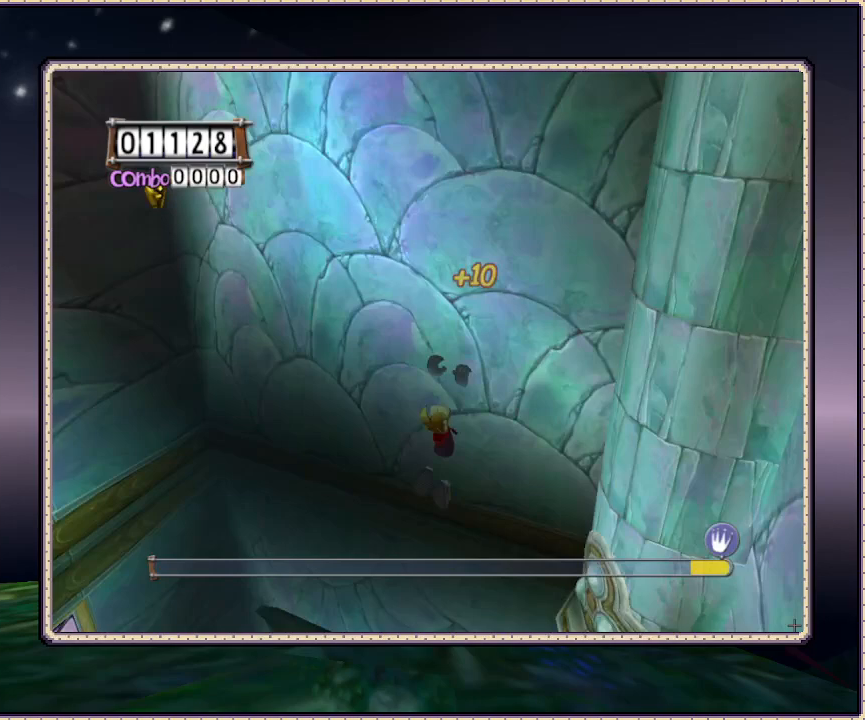
{"buttons": ["DPAD_UP"], "events": [[167, "DPAD_UP", "down"]]}
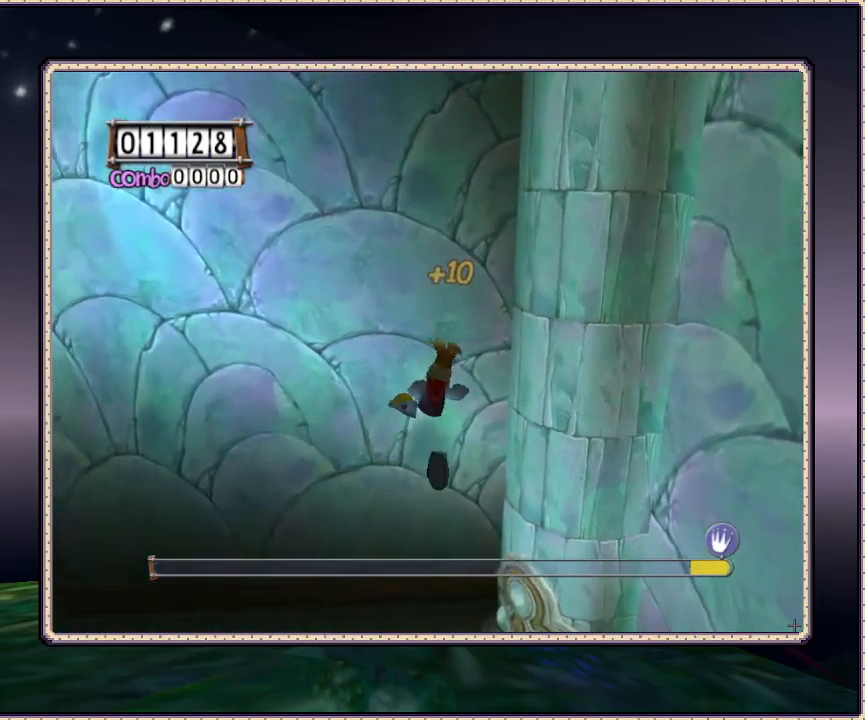
{"buttons": [], "events": [[117, "DPAD_UP", "up"]]}
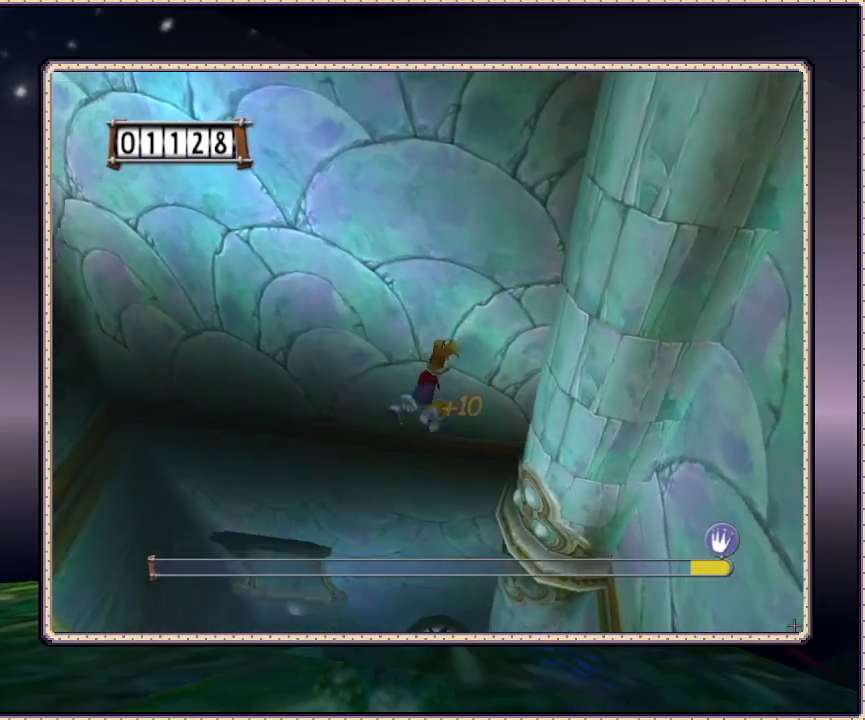
{"buttons": [], "events": []}
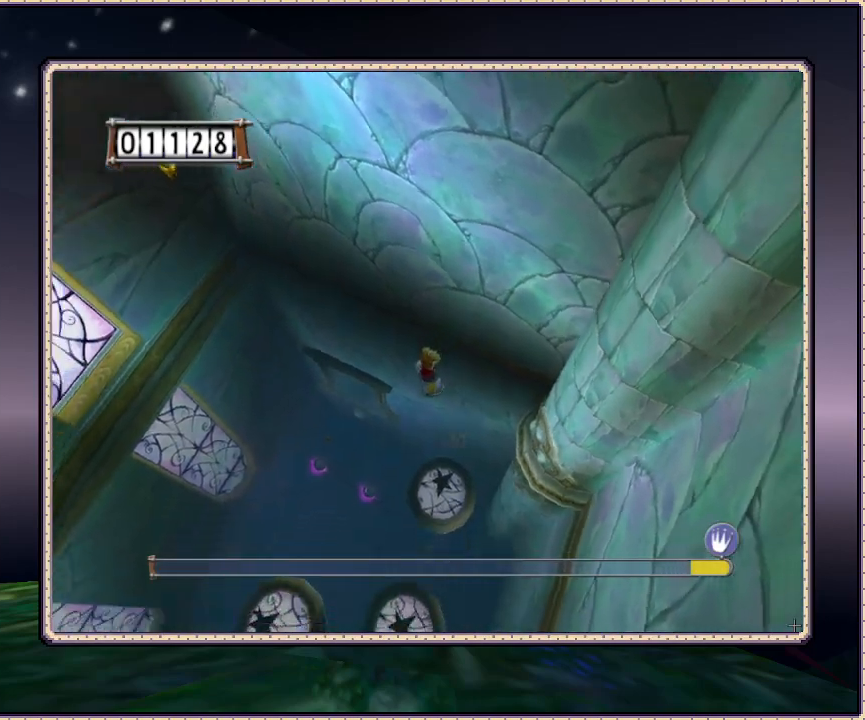
{"buttons": ["DPAD_UP", "DPAD_RIGHT"], "events": [[17, "DPAD_UP", "down"], [183, "DPAD_UP", "up"], [467, "DPAD_RIGHT", "down"], [500, "DPAD_UP", "down"]]}
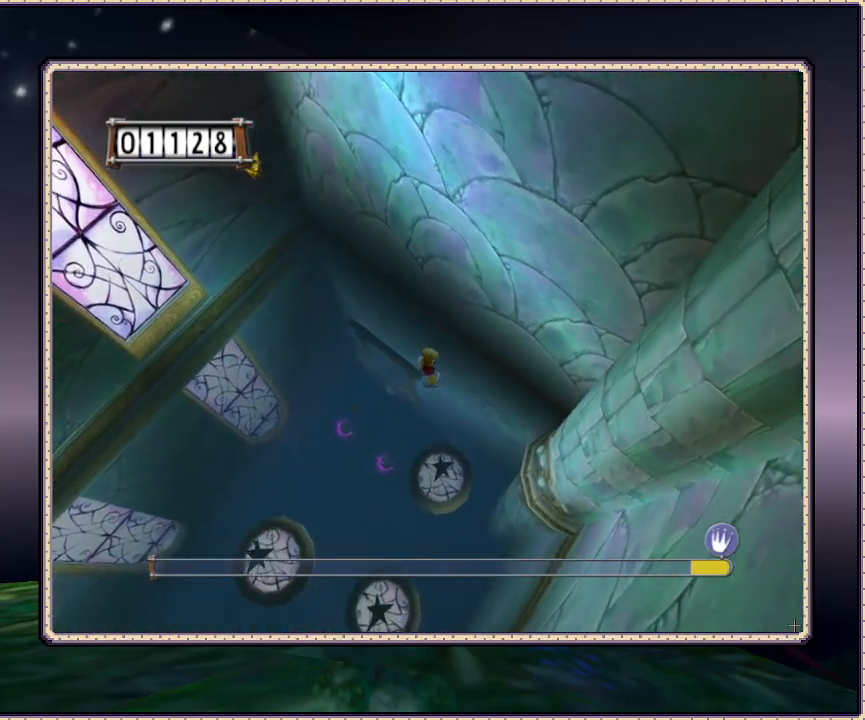
{"buttons": [], "events": [[117, "DPAD_RIGHT", "up"], [150, "DPAD_UP", "up"], [383, "DPAD_LEFT", "down"], [500, "DPAD_LEFT", "up"]]}